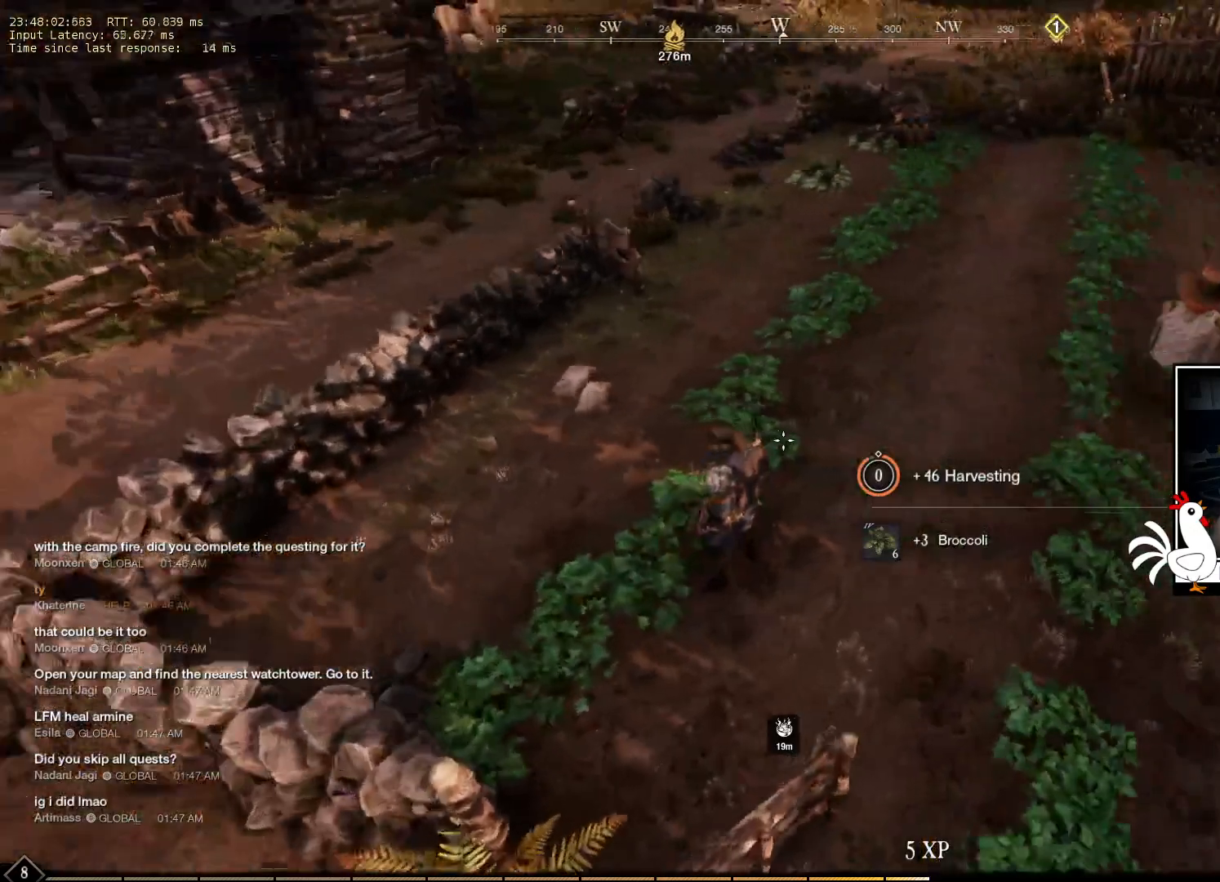
Gameplay with keyboard and mouse; each line is a JSON object with the keys and mouse buttons held at the frame after it. "events" lists presses ("down") and releases ("up") of "a", "ctrl", "d", "e", "q", "s", "shift", "space", "w", "mouse_left", "mouse_wheel", "mouse_right", "mouse_mb4" and "mouse_mb5" between this image and that frame as [ms after this image, input, new state], when the widget could be followed in between. "mouse_left", "mouse_wheel", "mouse_right", "mouse_mb4", "mouse_mb5" = the "left", "wheel", "right", "mb4", "mb5" buttons of the "mouse" list. No other keys are recorded. "wheel" means that the mouse wheel is clicked or scrolled. Mouse movement is not recorded.
{"keys": ["w"], "mouse": [], "events": [[383, "w", "down"]]}
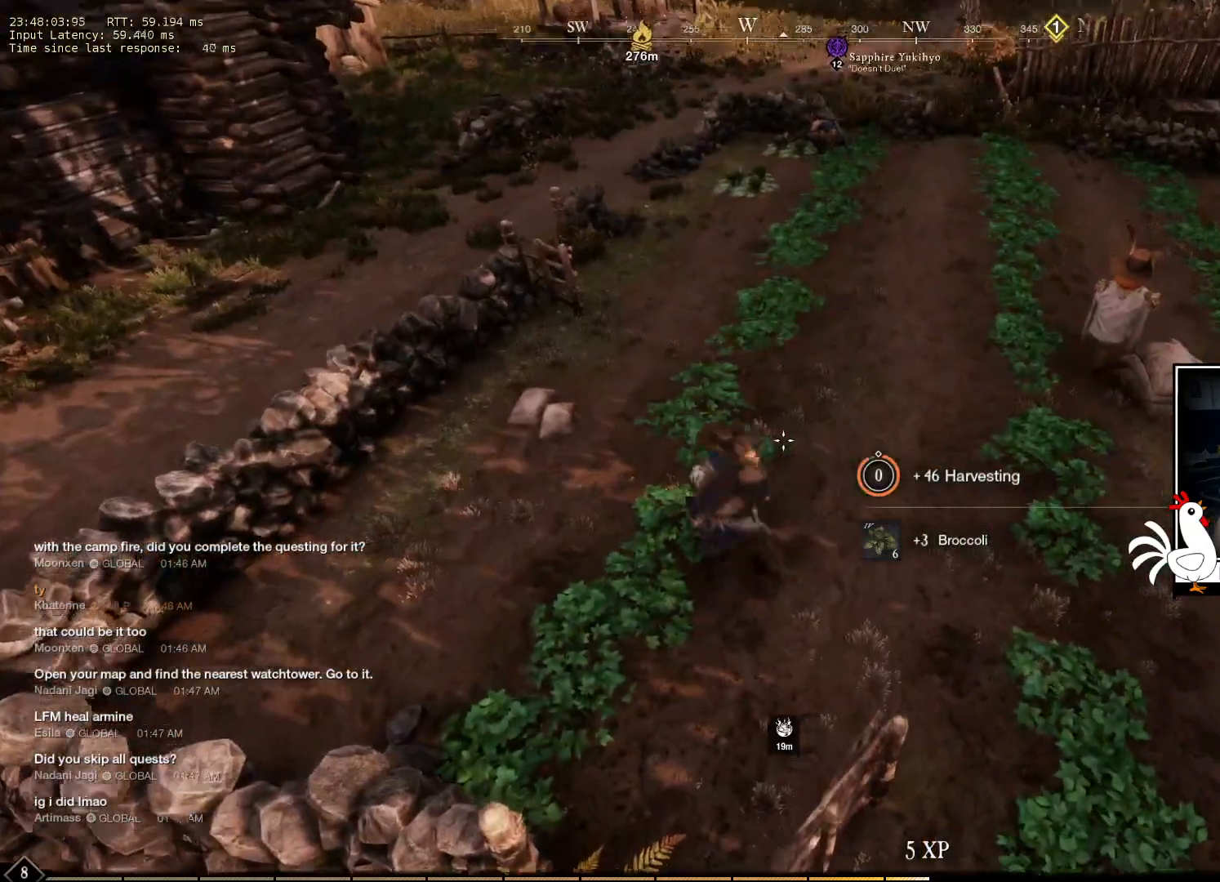
{"keys": ["w"], "mouse": [], "events": []}
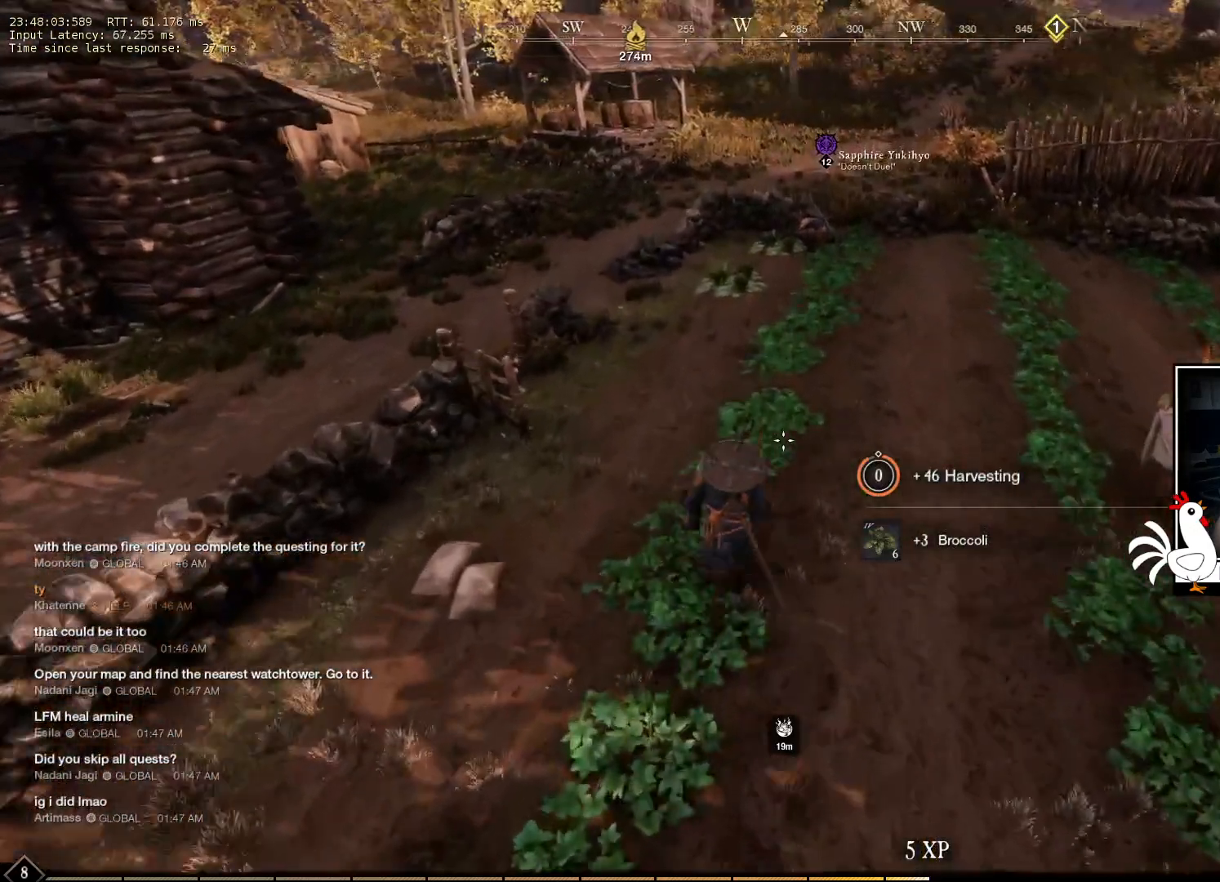
{"keys": [], "mouse": [], "events": [[83, "w", "up"]]}
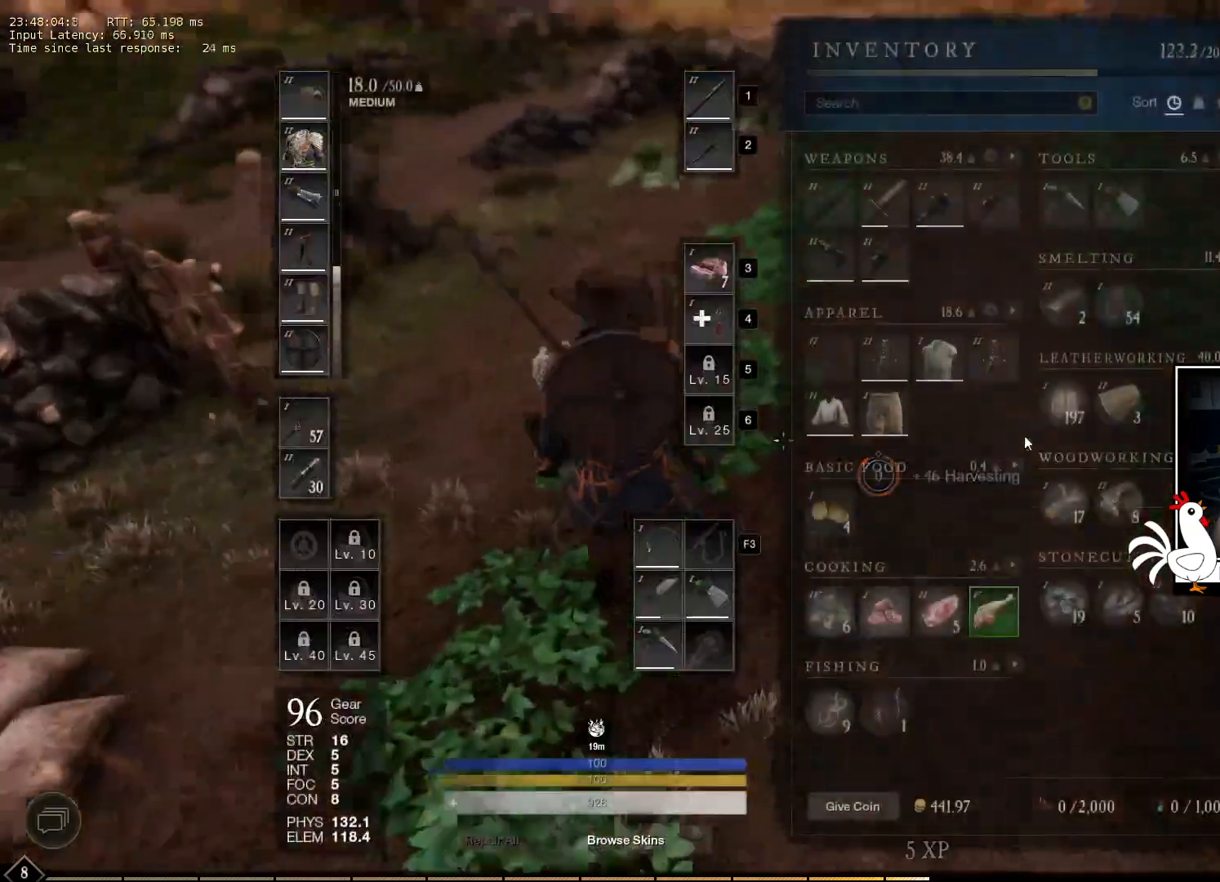
{"keys": [], "mouse": [], "events": []}
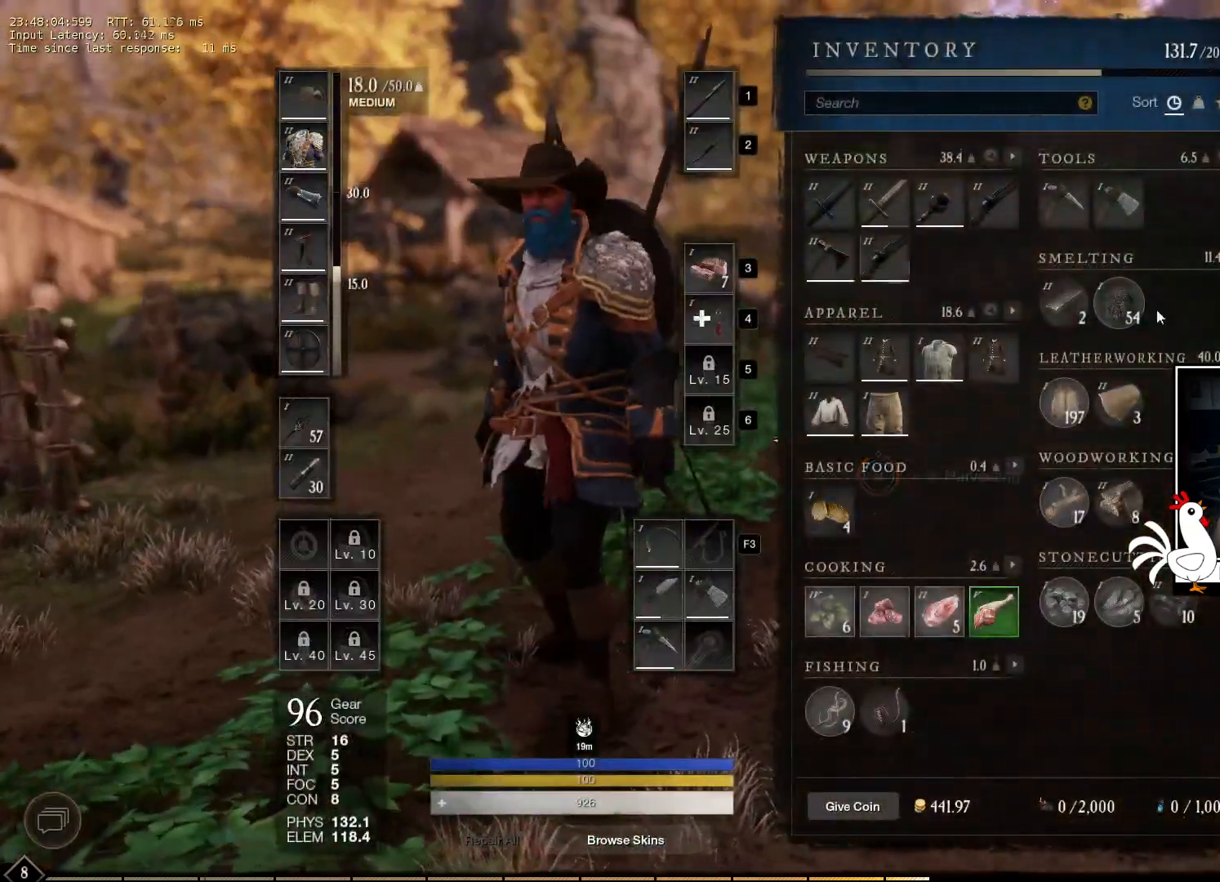
{"keys": [], "mouse": [], "events": []}
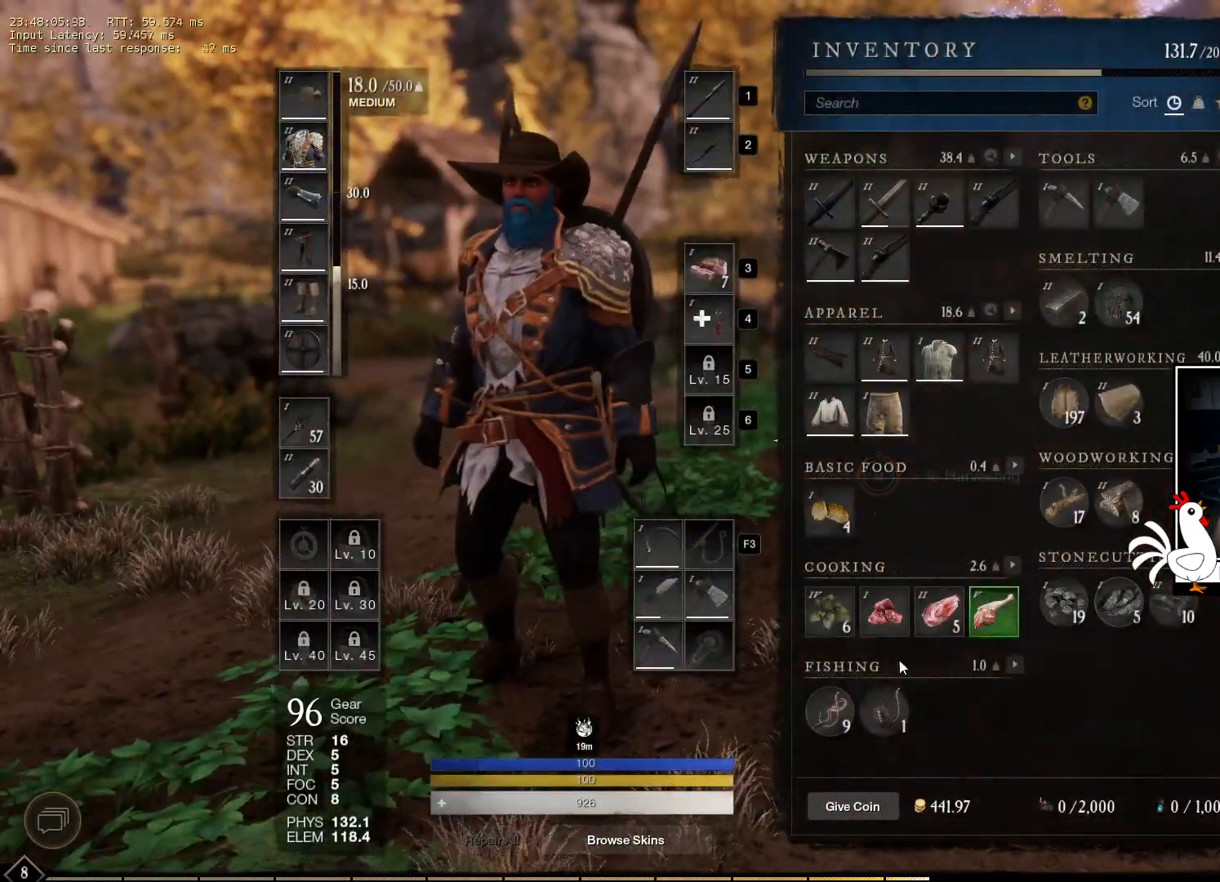
{"keys": [], "mouse": [], "events": []}
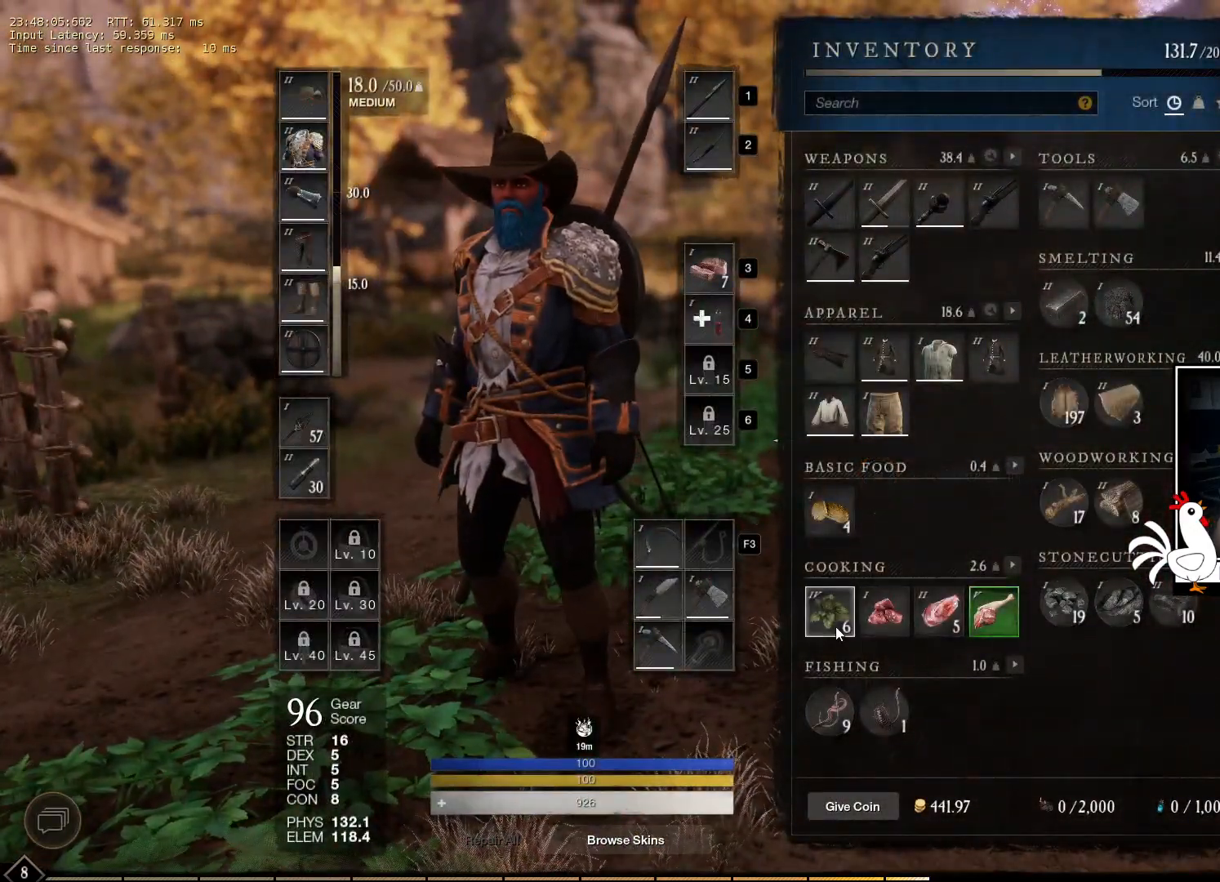
{"keys": [], "mouse": [], "events": []}
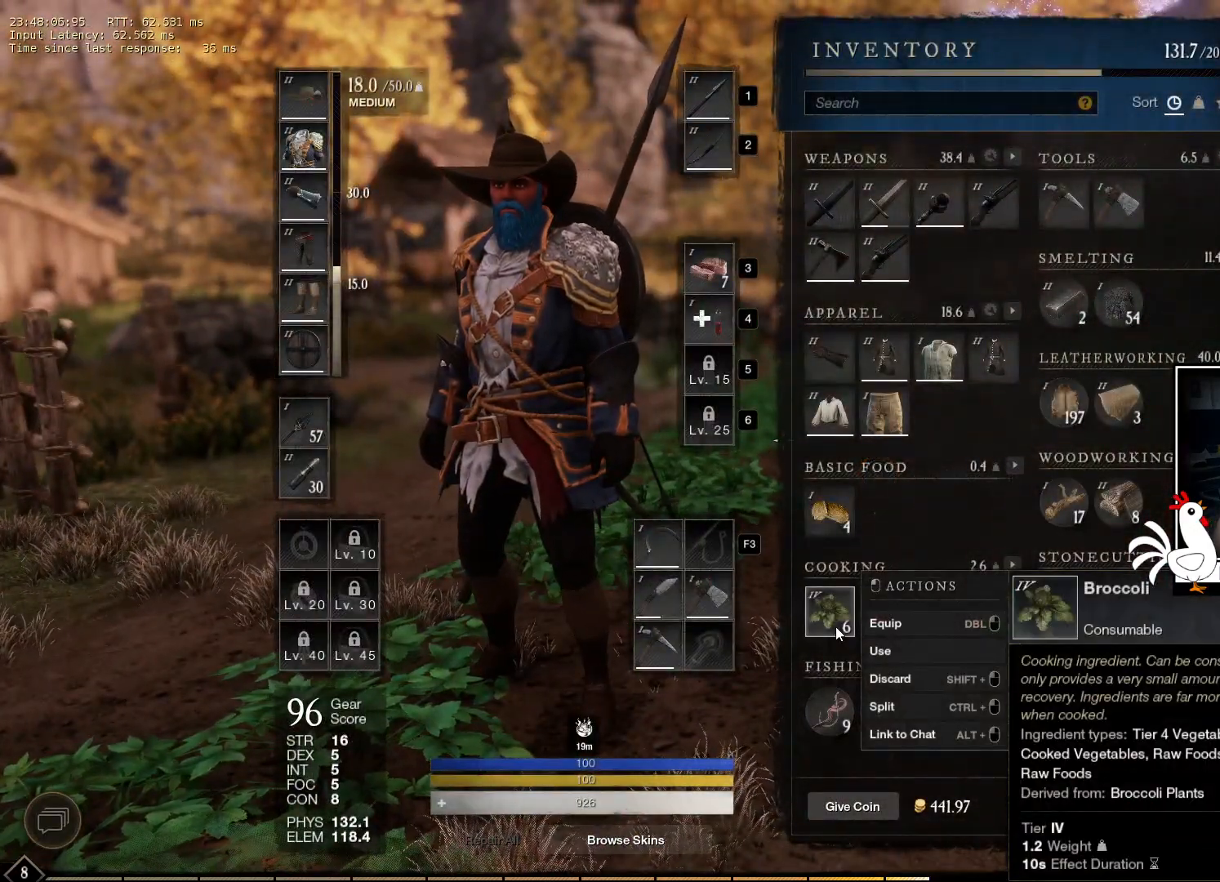
{"keys": [], "mouse": [], "events": []}
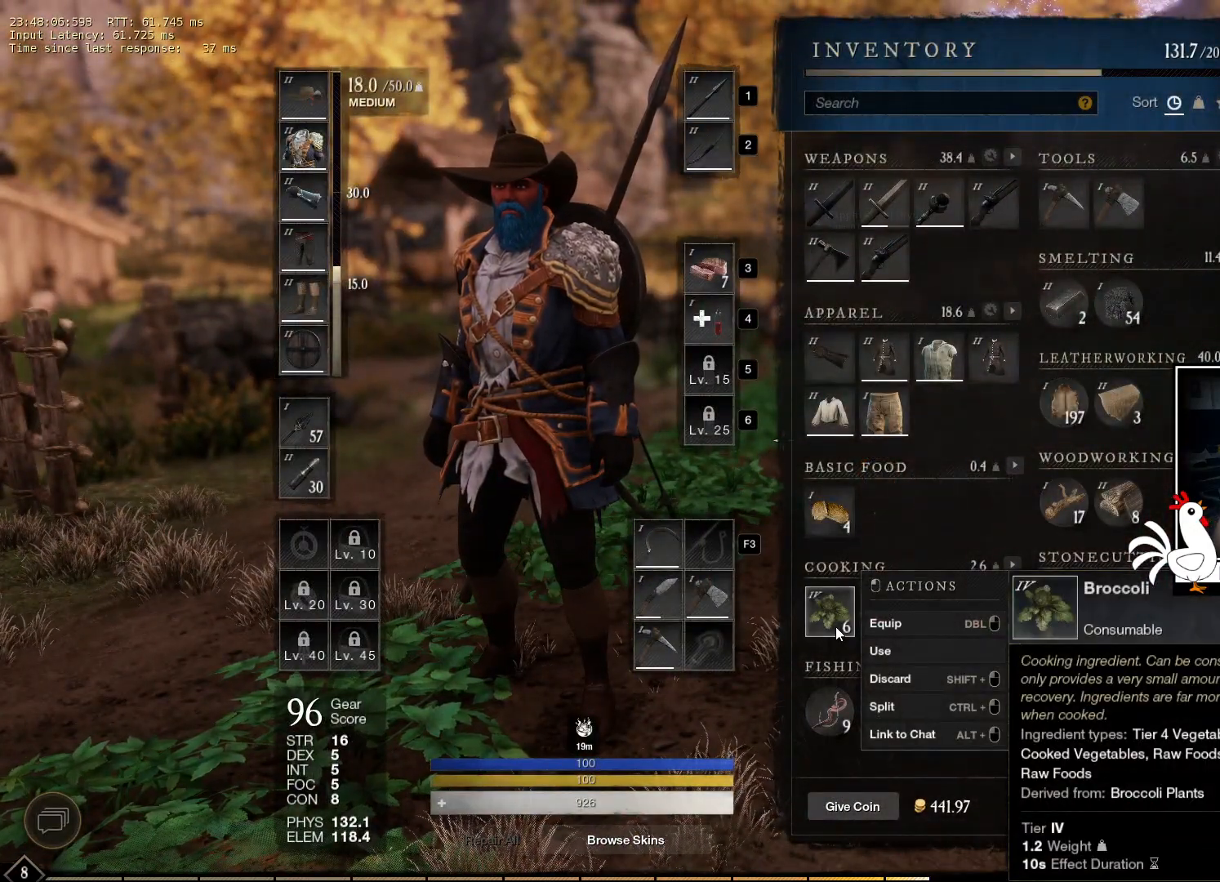
{"keys": [], "mouse": [], "events": []}
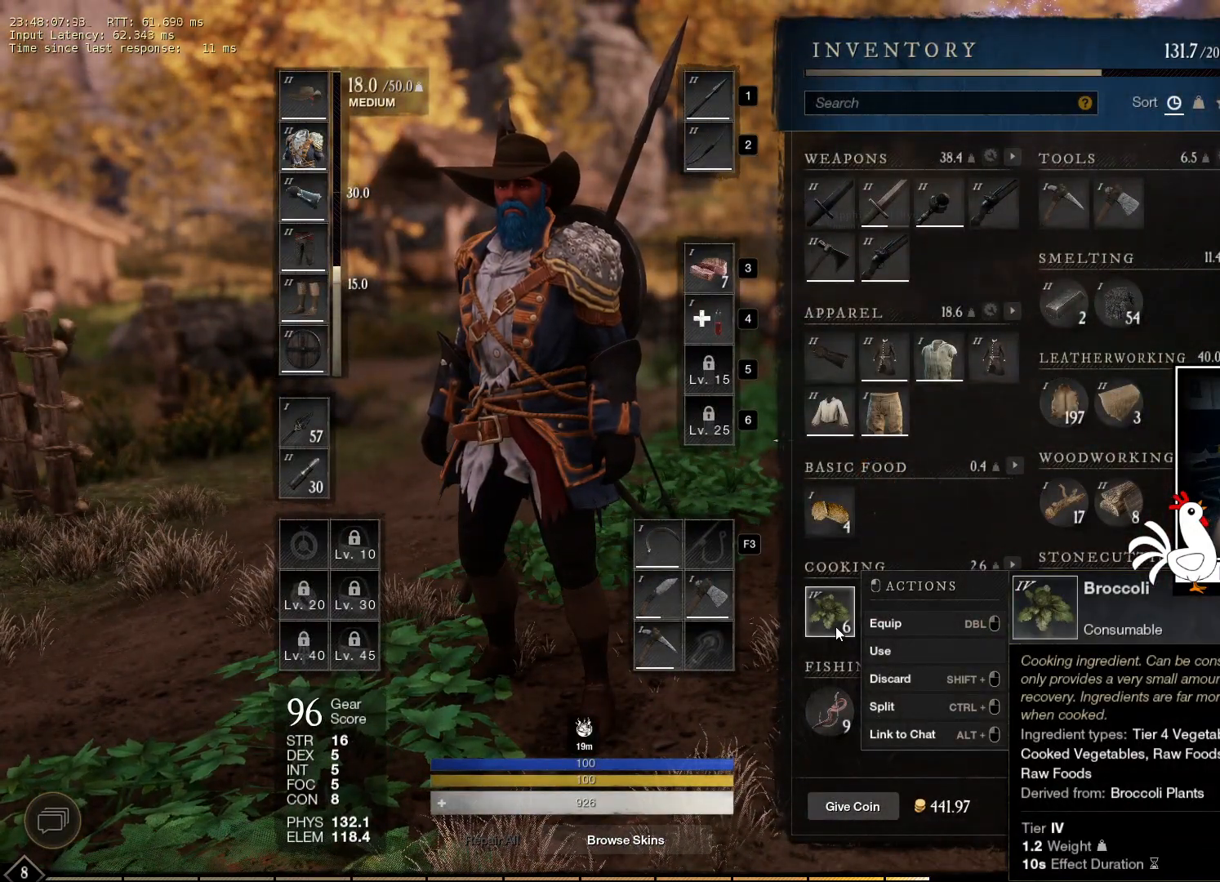
{"keys": [], "mouse": [], "events": []}
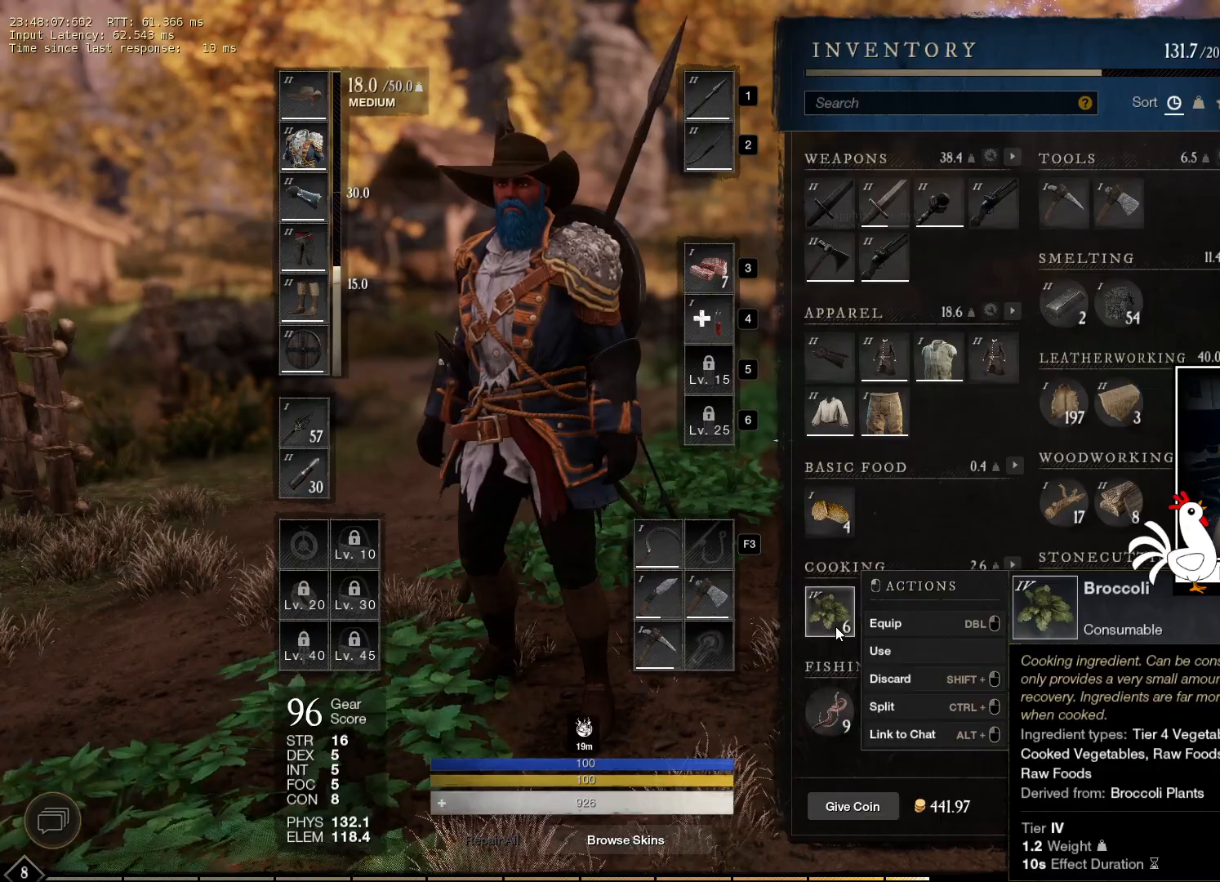
{"keys": [], "mouse": [], "events": []}
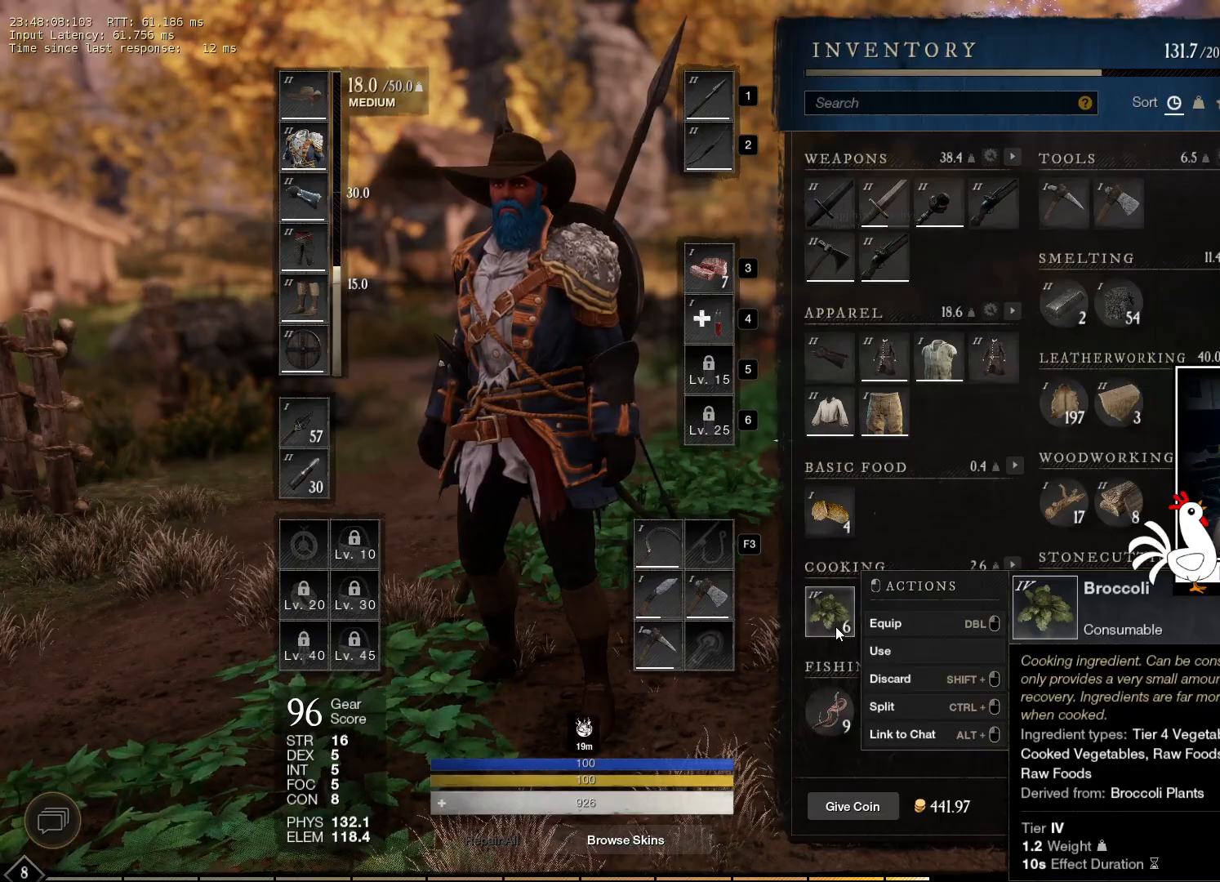
{"keys": ["w"], "mouse": [], "events": [[250, "w", "down"]]}
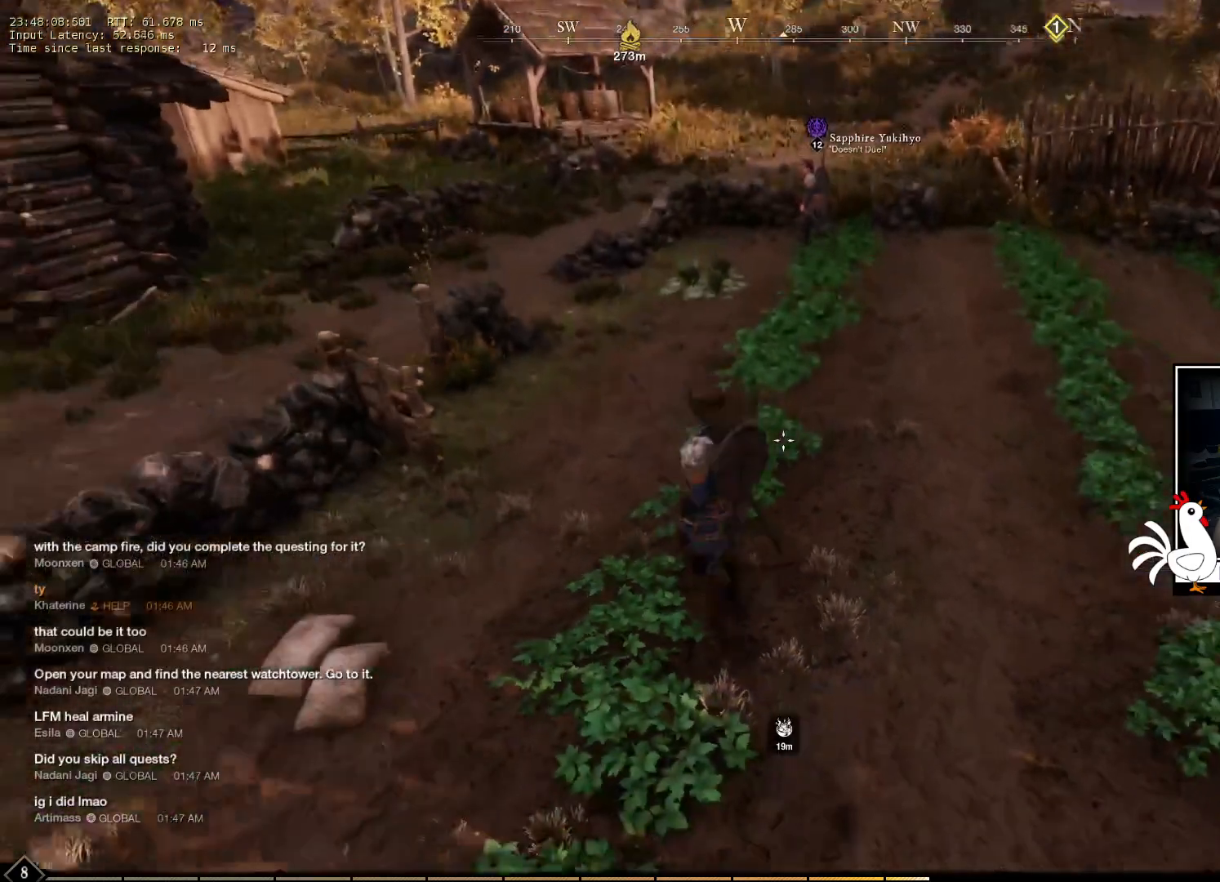
{"keys": ["w"], "mouse": [], "events": []}
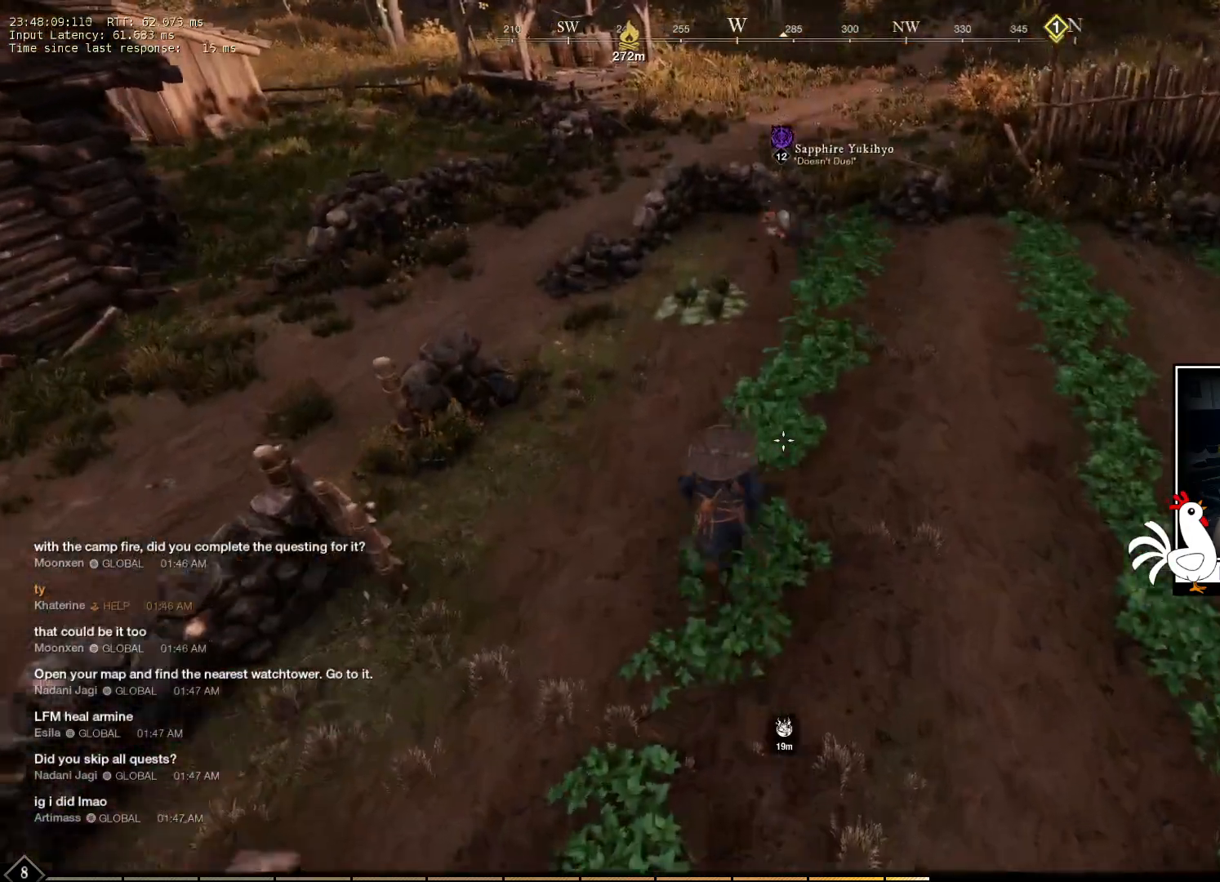
{"keys": ["w"], "mouse": [], "events": []}
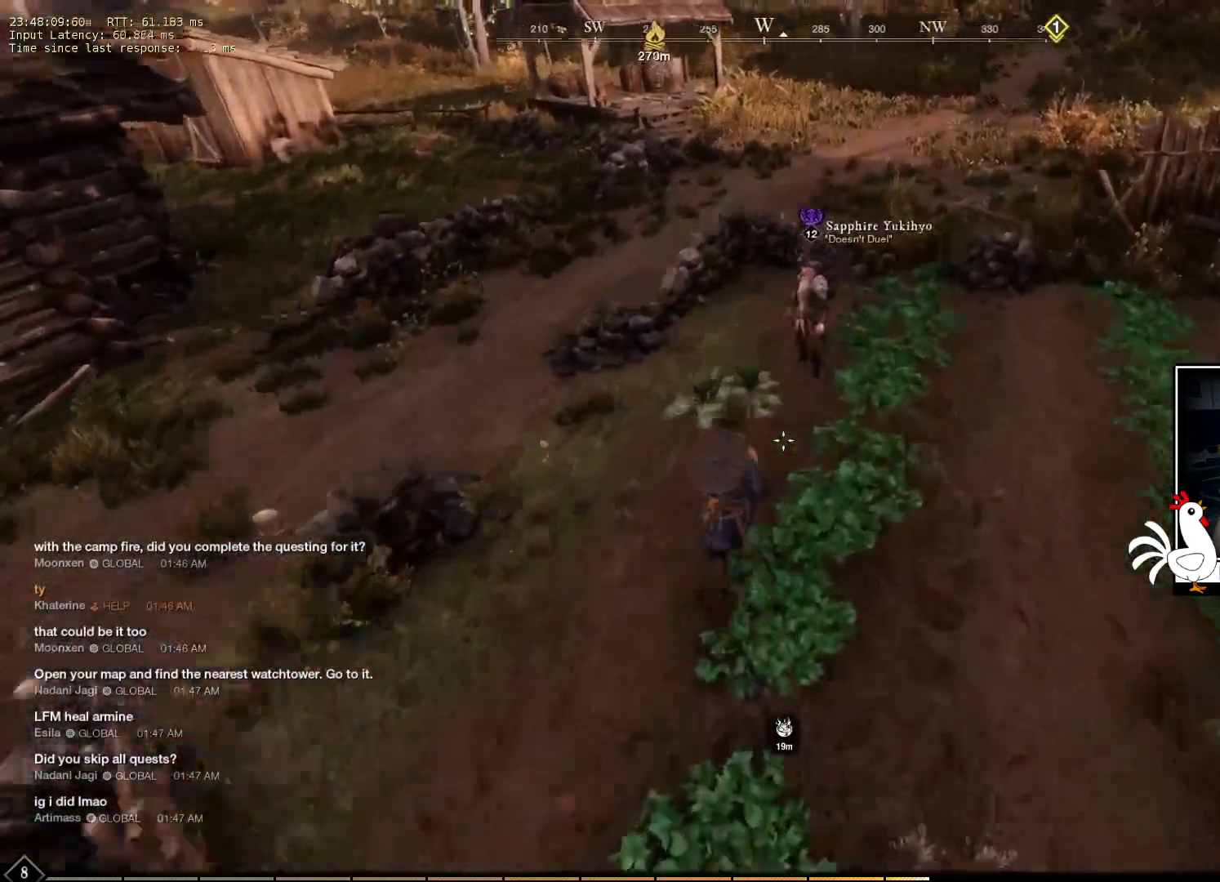
{"keys": ["w"], "mouse": [], "events": []}
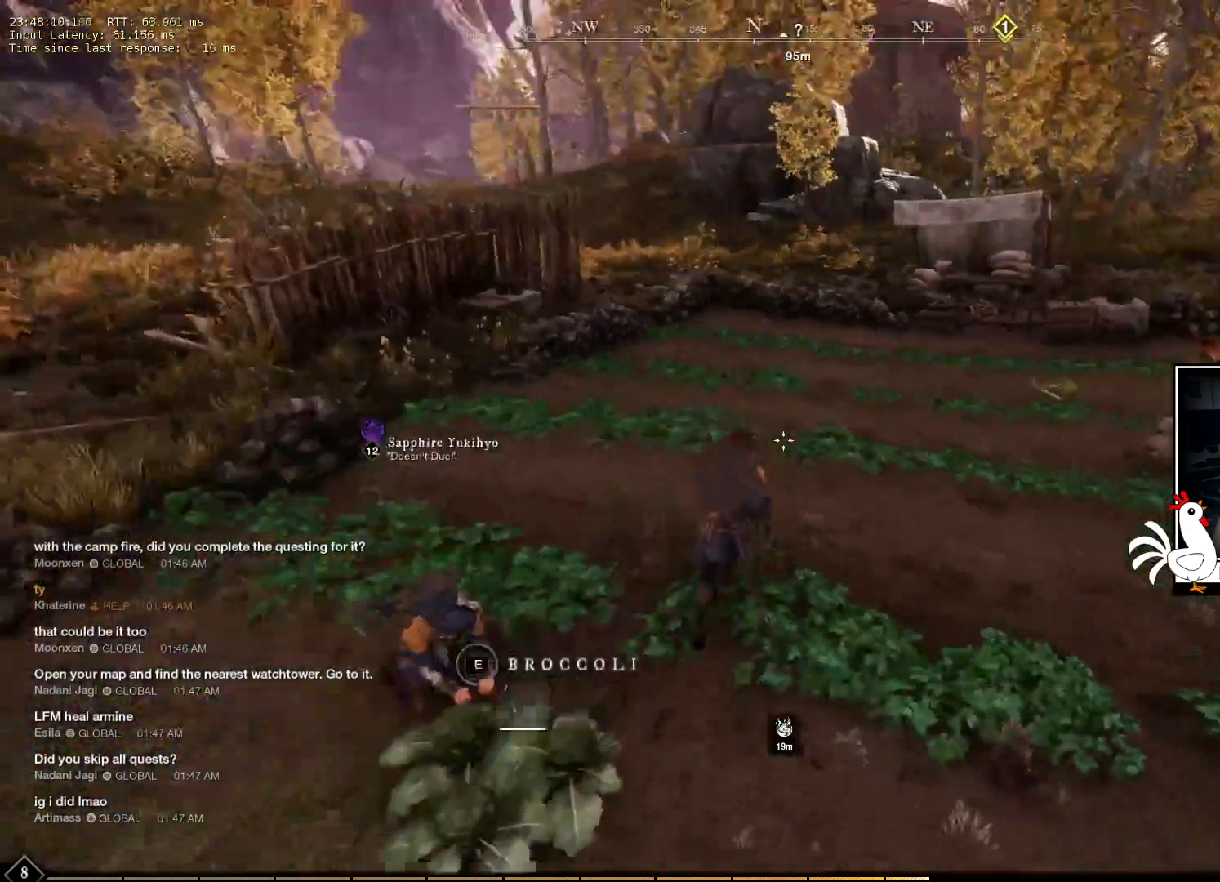
{"keys": ["w"], "mouse": [], "events": []}
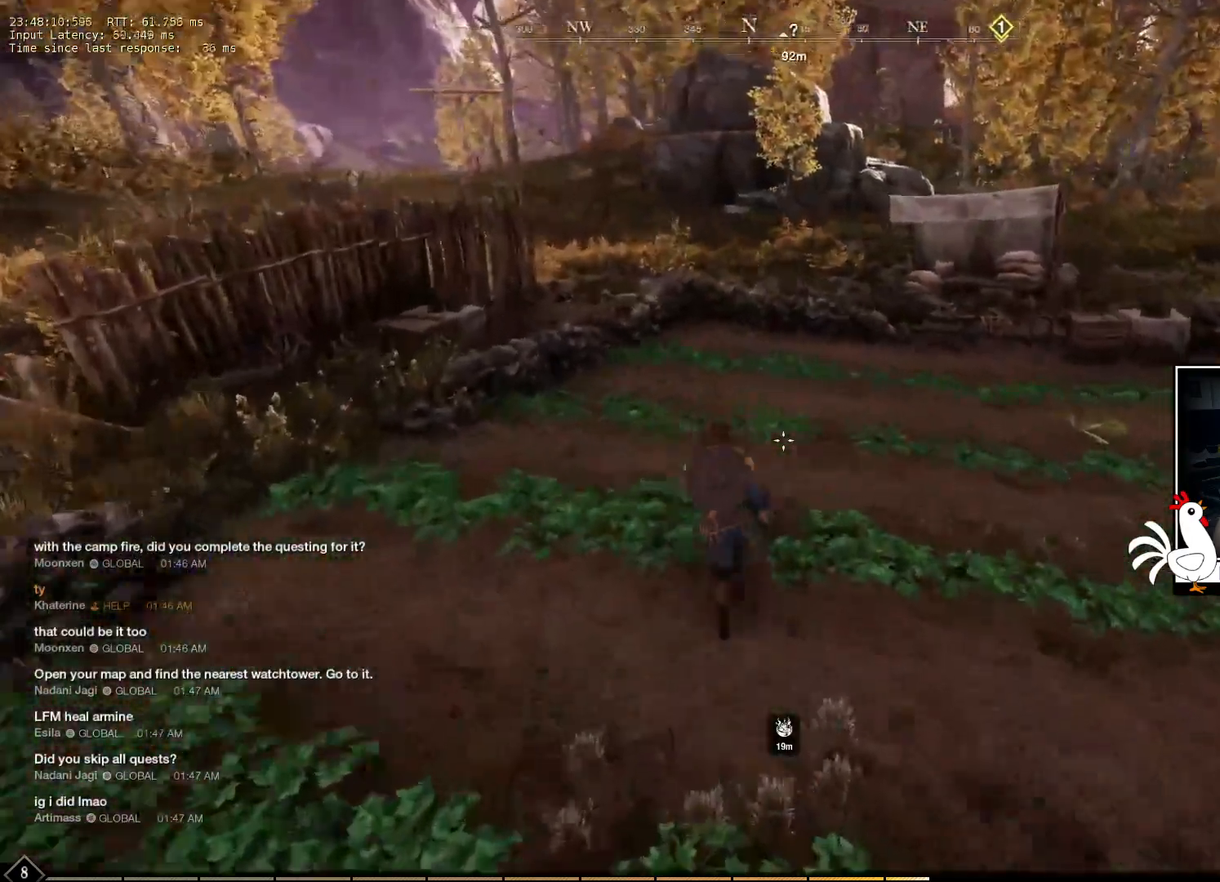
{"keys": ["w"], "mouse": [], "events": []}
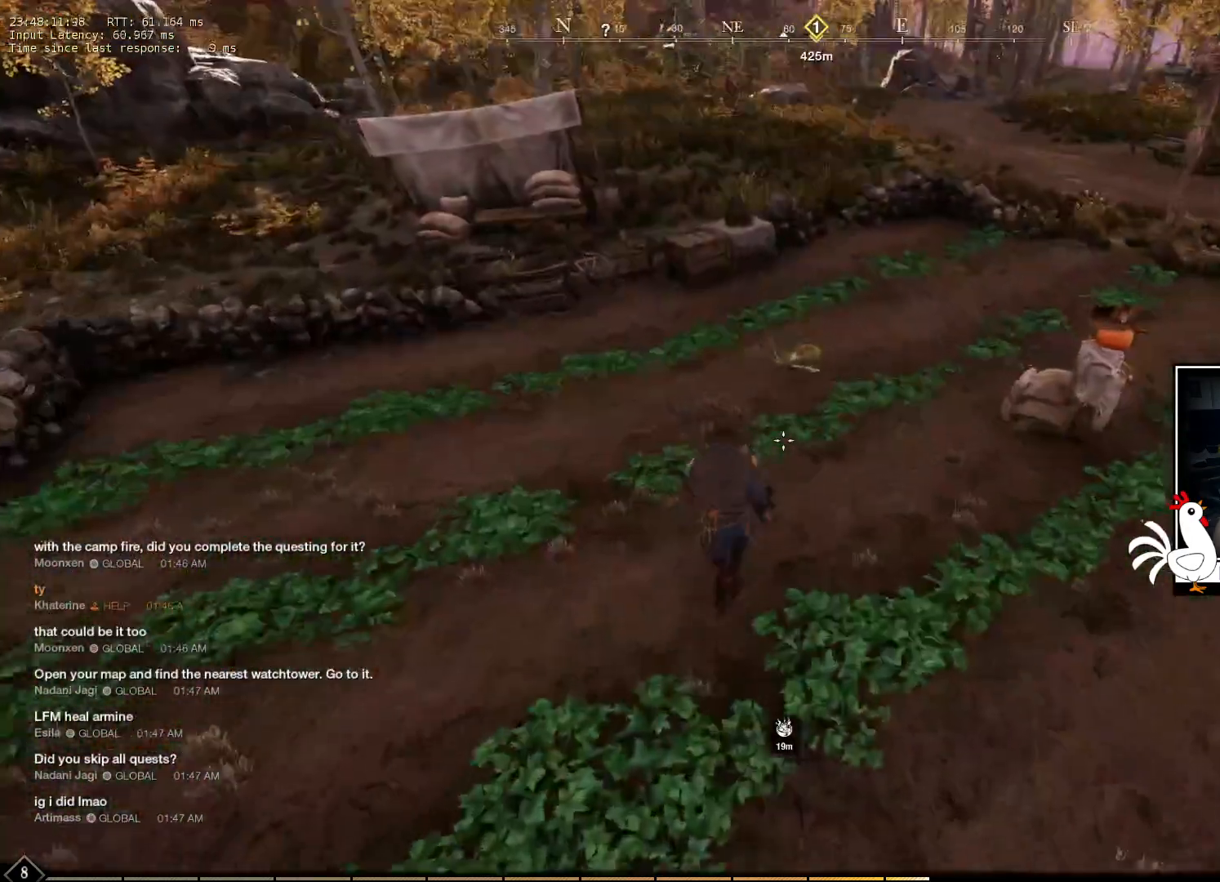
{"keys": ["w"], "mouse": [], "events": []}
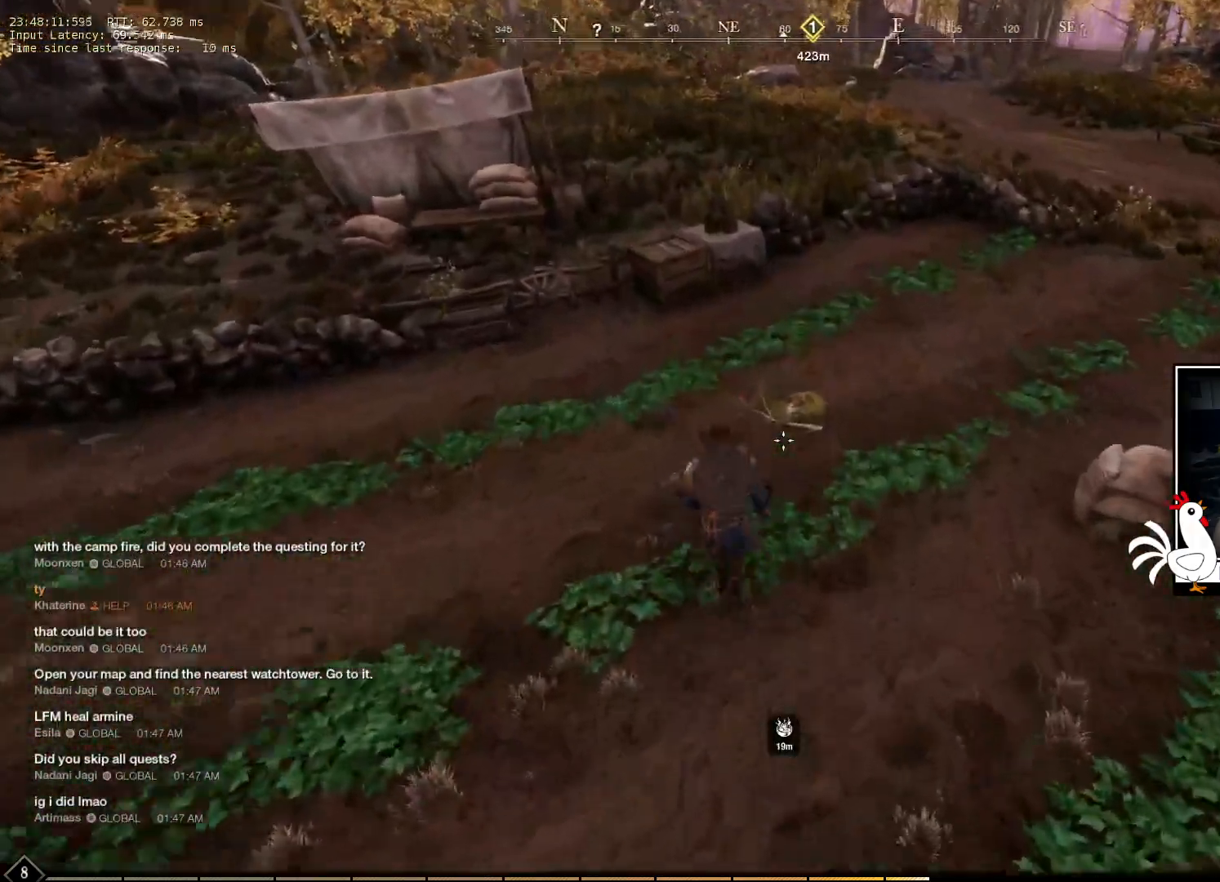
{"keys": [], "mouse": [], "events": [[150, "w", "up"]]}
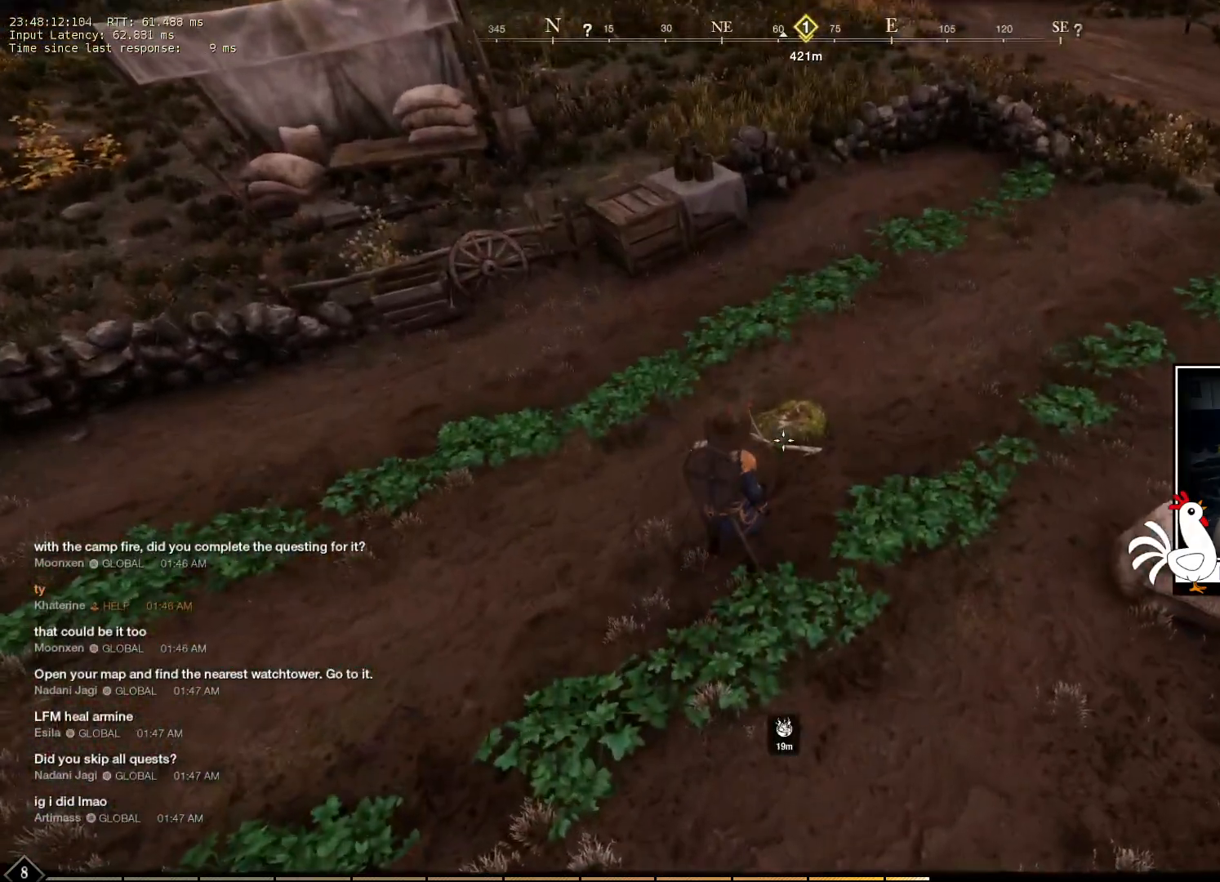
{"keys": ["w"], "mouse": [], "events": [[16, "w", "down"]]}
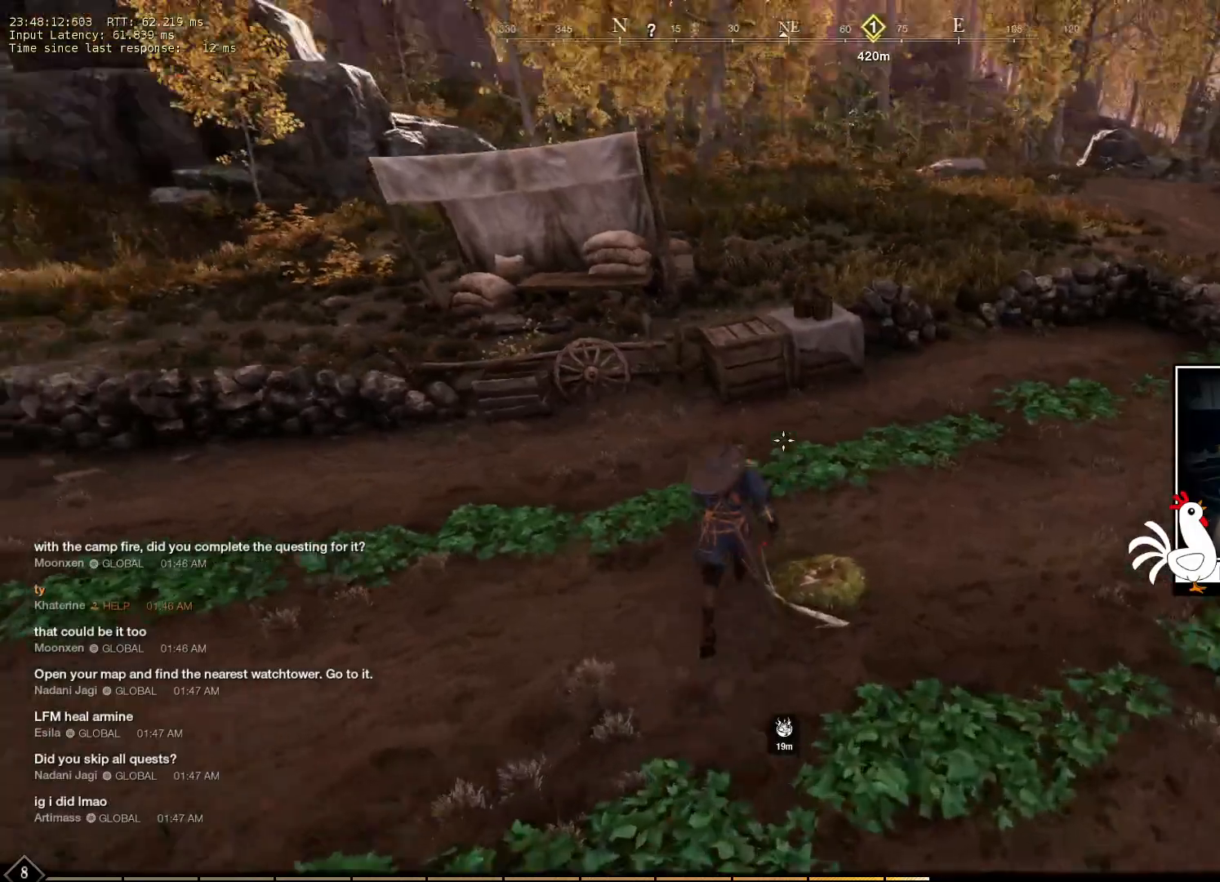
{"keys": ["d", "w"], "mouse": [], "events": [[500, "d", "down"]]}
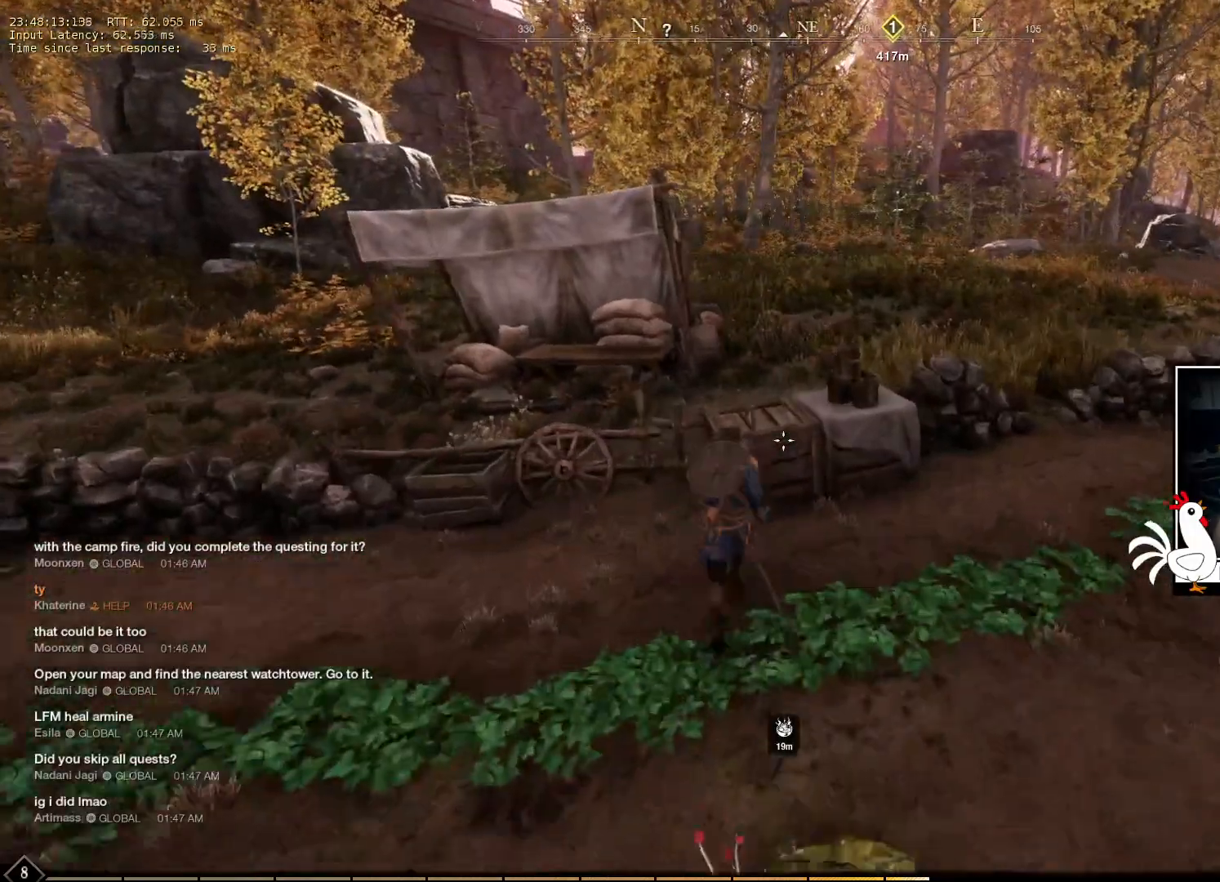
{"keys": ["d"], "mouse": [], "events": [[50, "w", "up"]]}
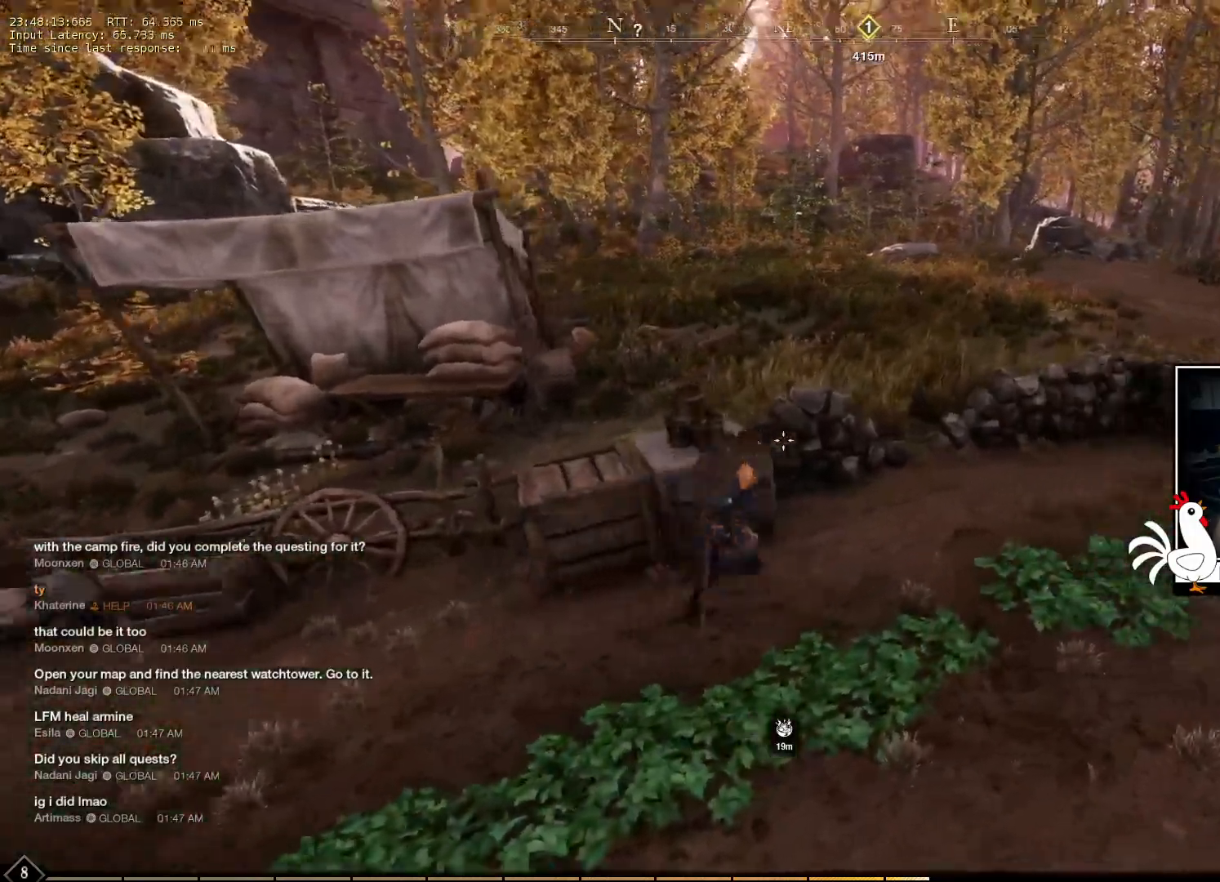
{"keys": ["d", "w"], "mouse": [], "events": [[366, "w", "down"]]}
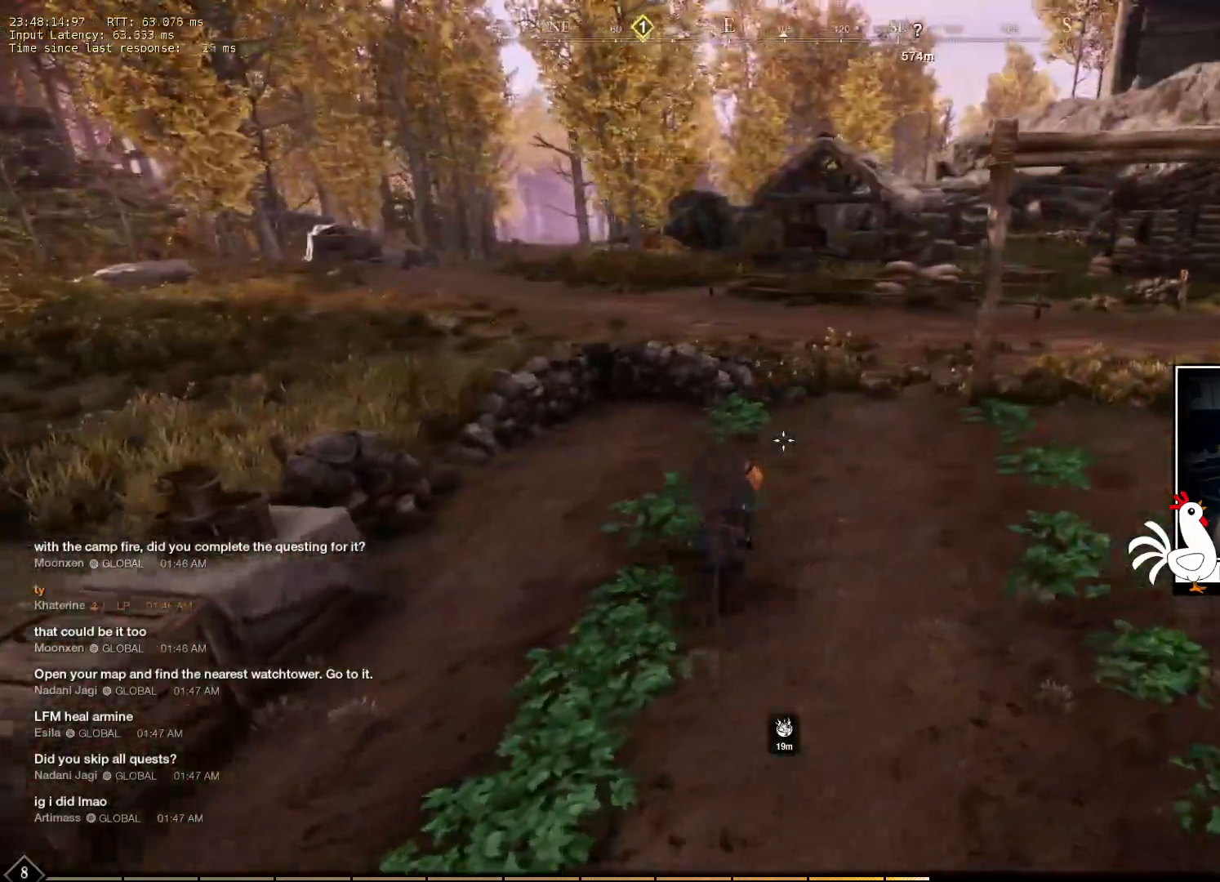
{"keys": ["w"], "mouse": [], "events": [[66, "d", "up"]]}
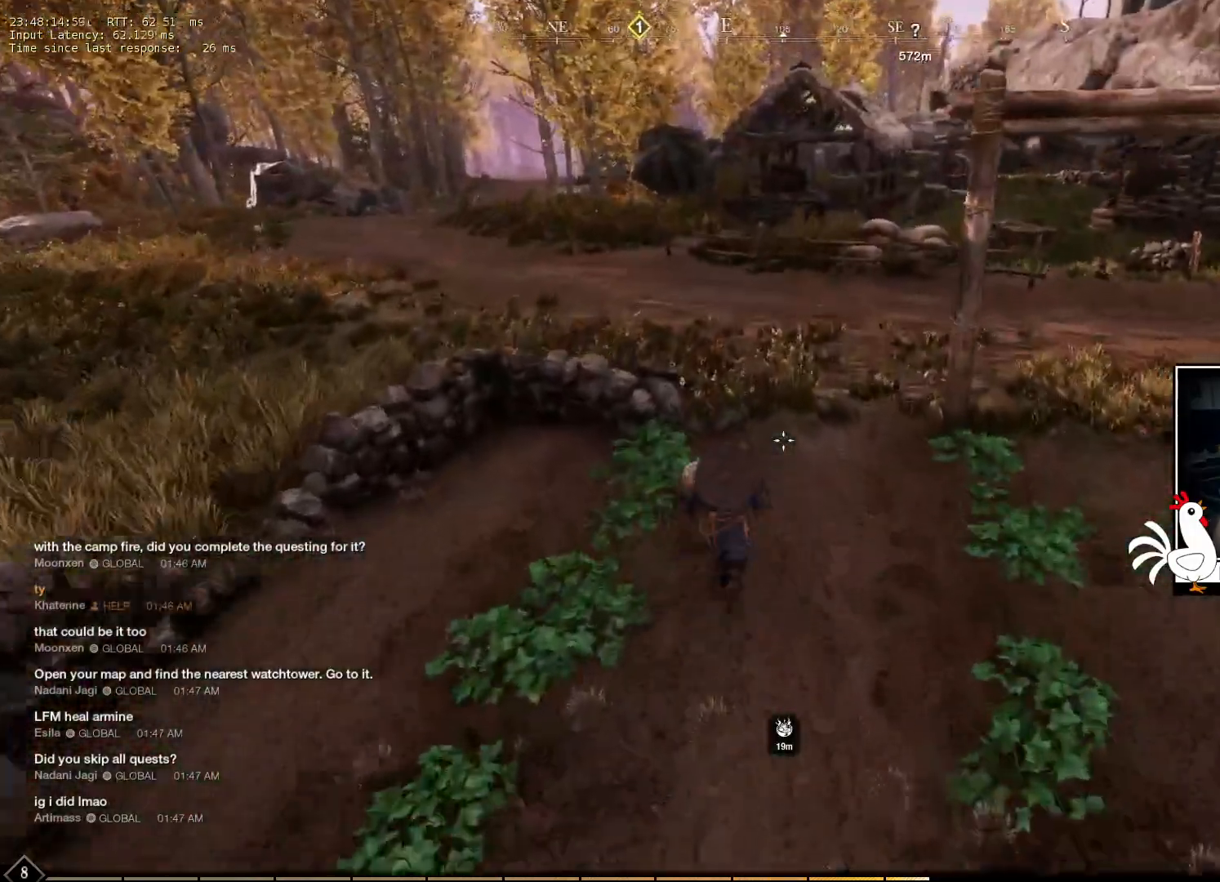
{"keys": ["w"], "mouse": [], "events": []}
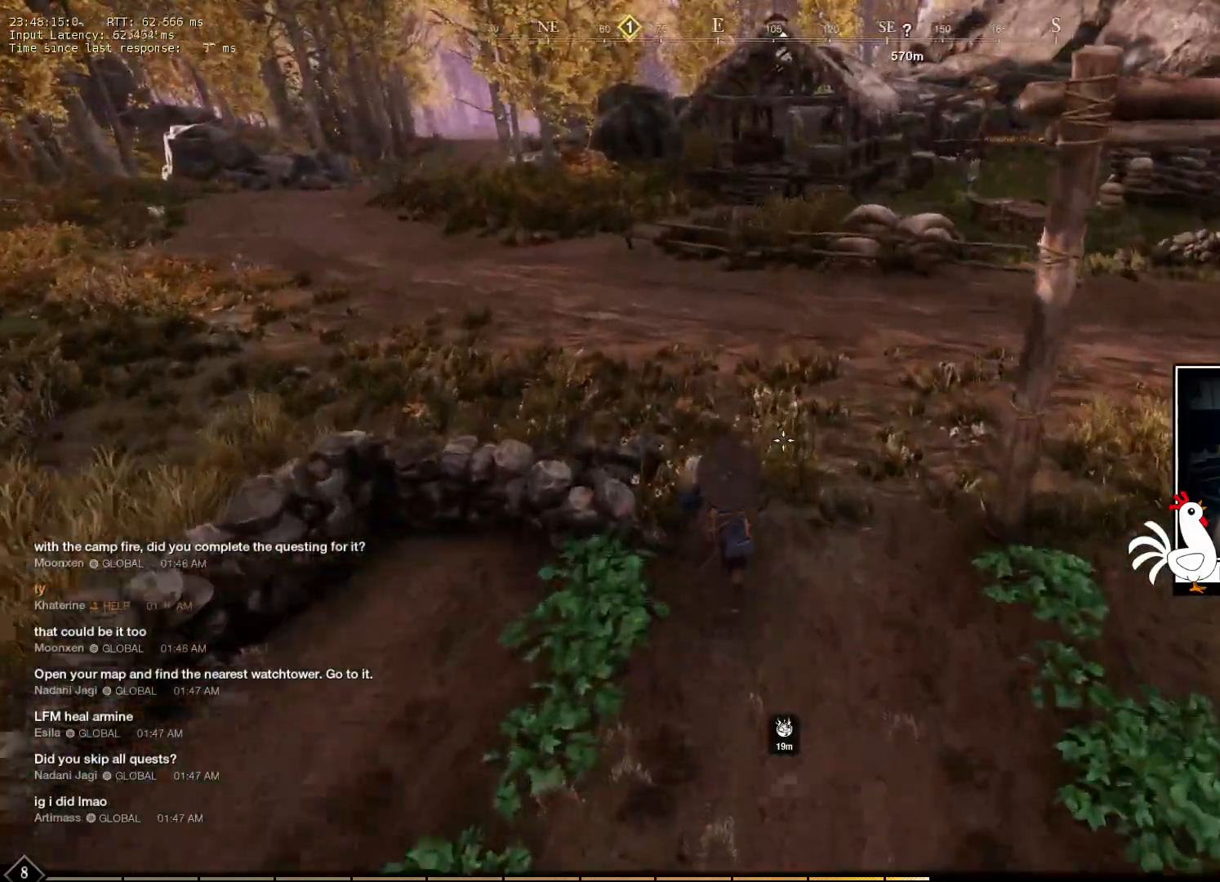
{"keys": ["w"], "mouse": [], "events": []}
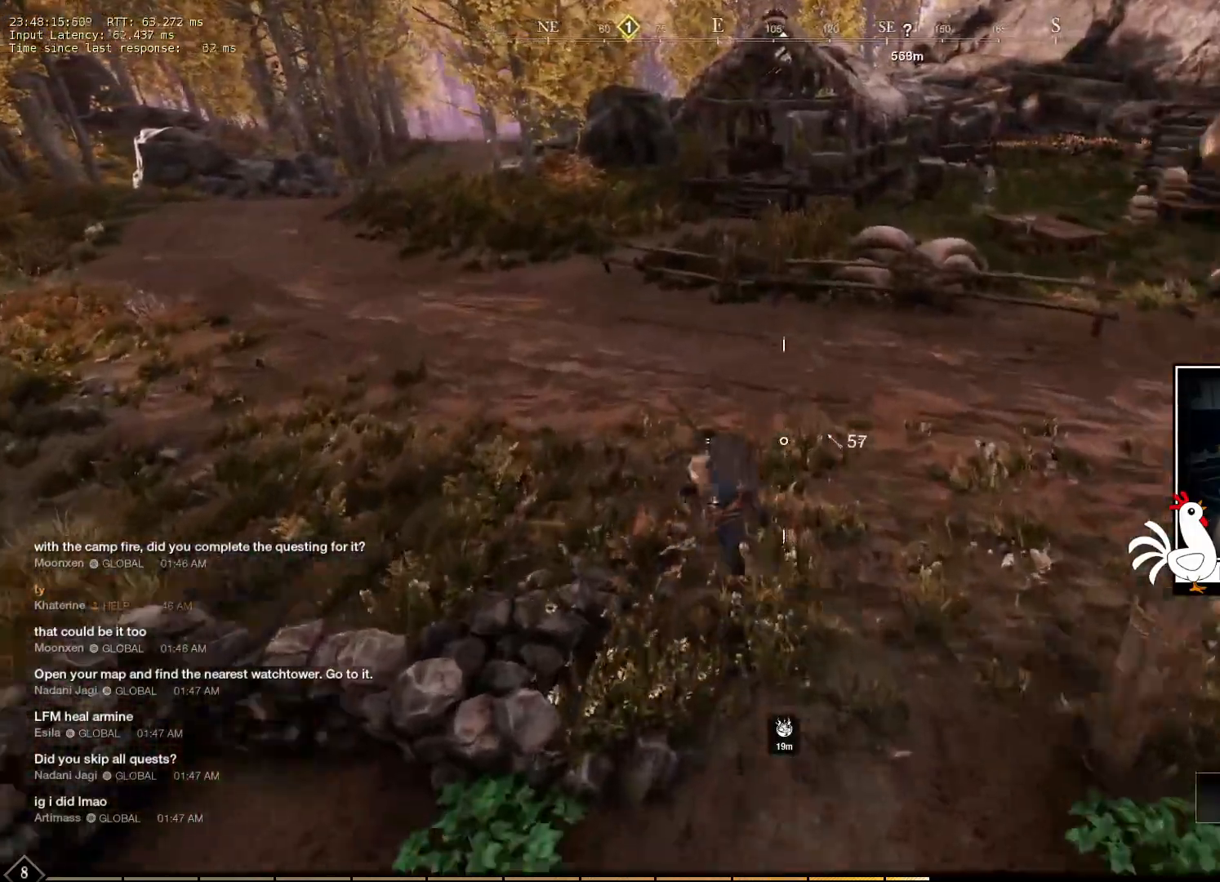
{"keys": ["w"], "mouse": []}